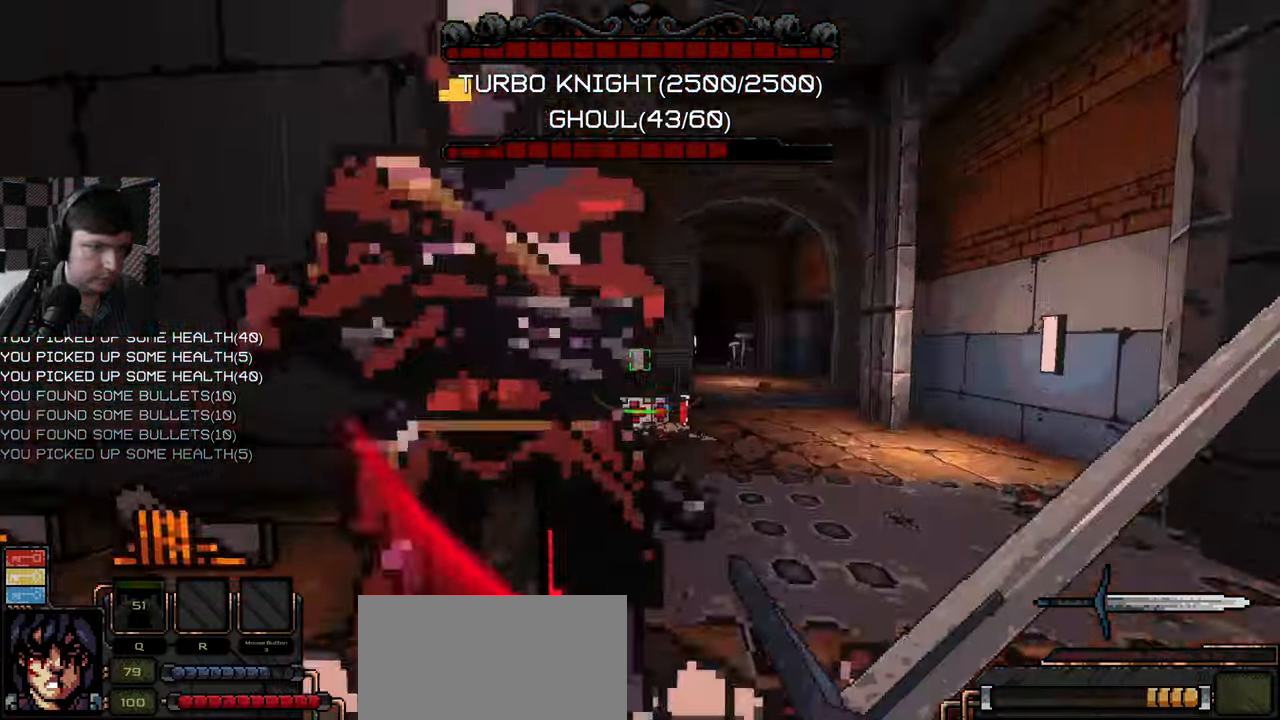
Gameplay with keyboard and mouse; each line is a JSON object with the keys and mouse buttons held at the frame after it. "events" lists presses ("down") and releases ("up") of "a", "ctrl", "d", "e", "q", "s", "shift", "space", "w", "mouse_left", "mouse_wheel", "mouse_right", "mouse_mb4" and "mouse_mb5" between this image and that frame as [ms after this image, input, new state], when the widget could be followed in between. "mouse_left", "mouse_wheel", "mouse_right", "mouse_mb4", "mouse_mb5" = the "left", "wheel", "right", "mb4", "mb5" buttons of the "mouse" list. No other keys are recorded. "wheel" means that the mouse wheel is clicked or scrolled. Mouse movement is not recorded.
{"keys": ["a", "w"], "mouse": [], "events": [[34, "d", "down"], [67, "mouse_left", "up"], [150, "mouse_left", "down"], [250, "mouse_left", "up"], [350, "d", "up"], [434, "a", "down"]]}
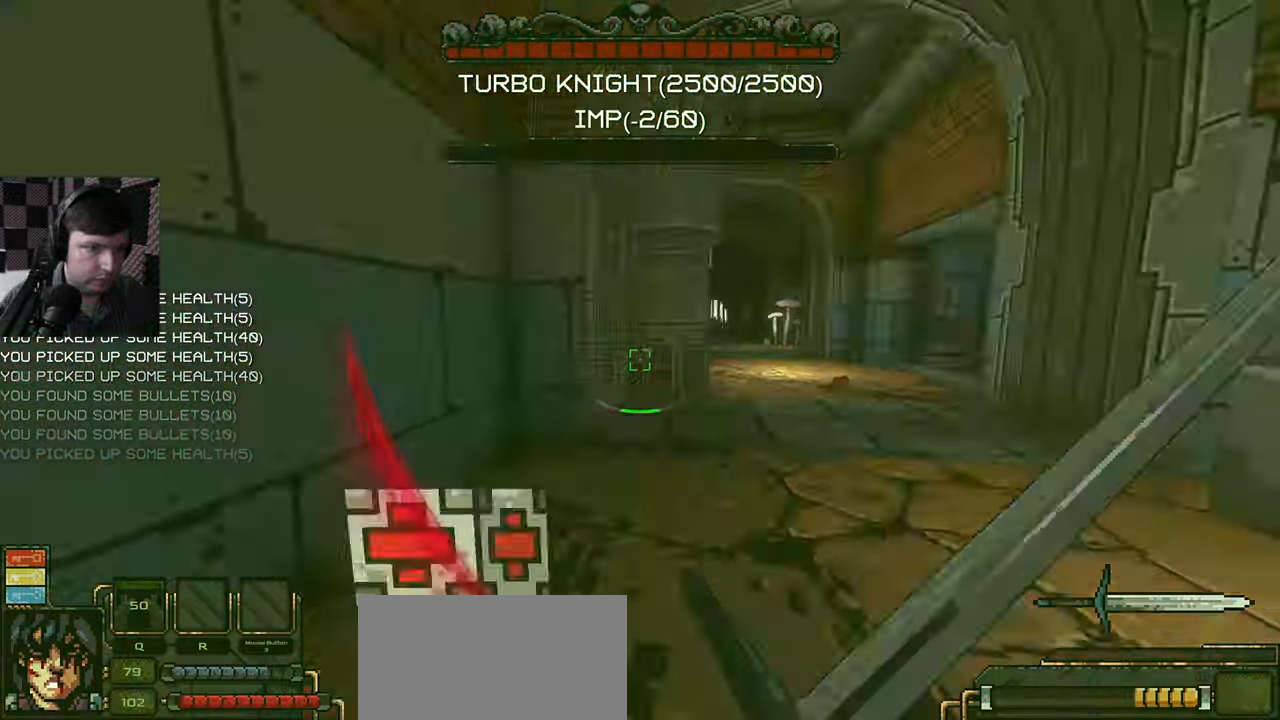
{"keys": ["w"], "mouse": [], "events": [[50, "a", "up"]]}
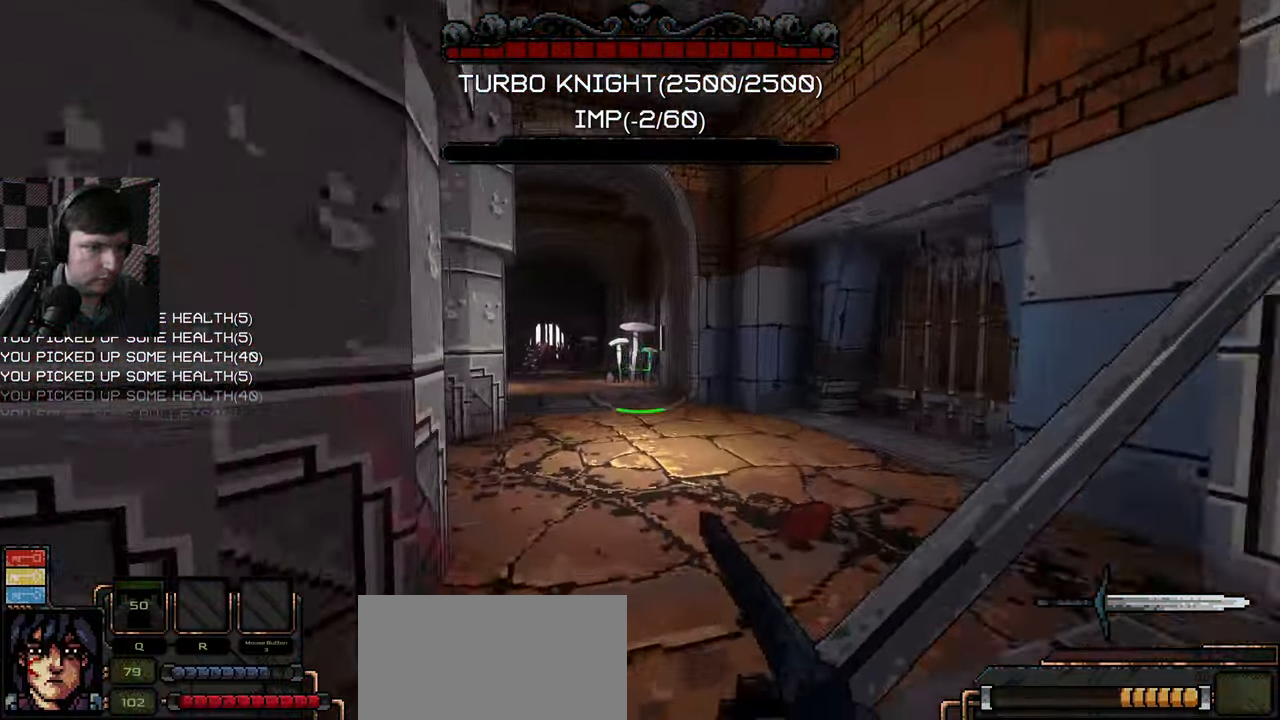
{"keys": ["a", "w"], "mouse": [], "events": [[267, "d", "down"], [400, "d", "up"], [434, "a", "down"]]}
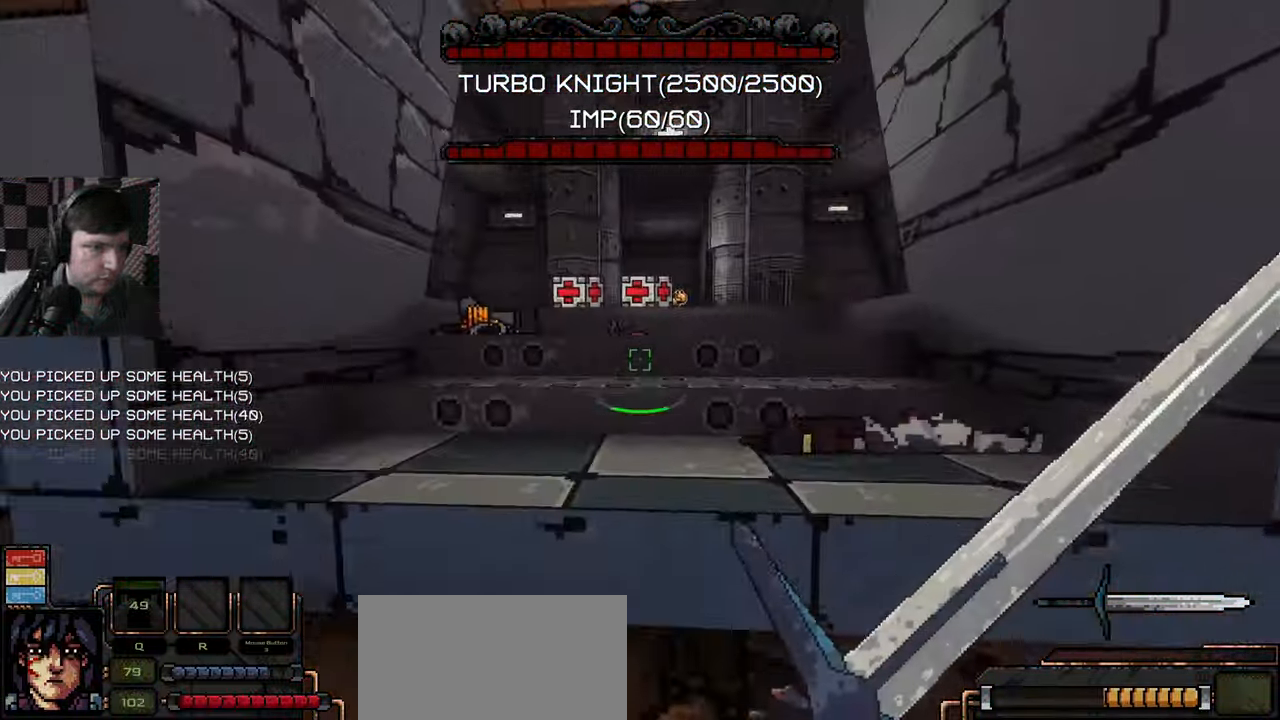
{"keys": ["w"], "mouse": [], "events": [[17, "space", "down"], [50, "a", "up"], [167, "space", "up"]]}
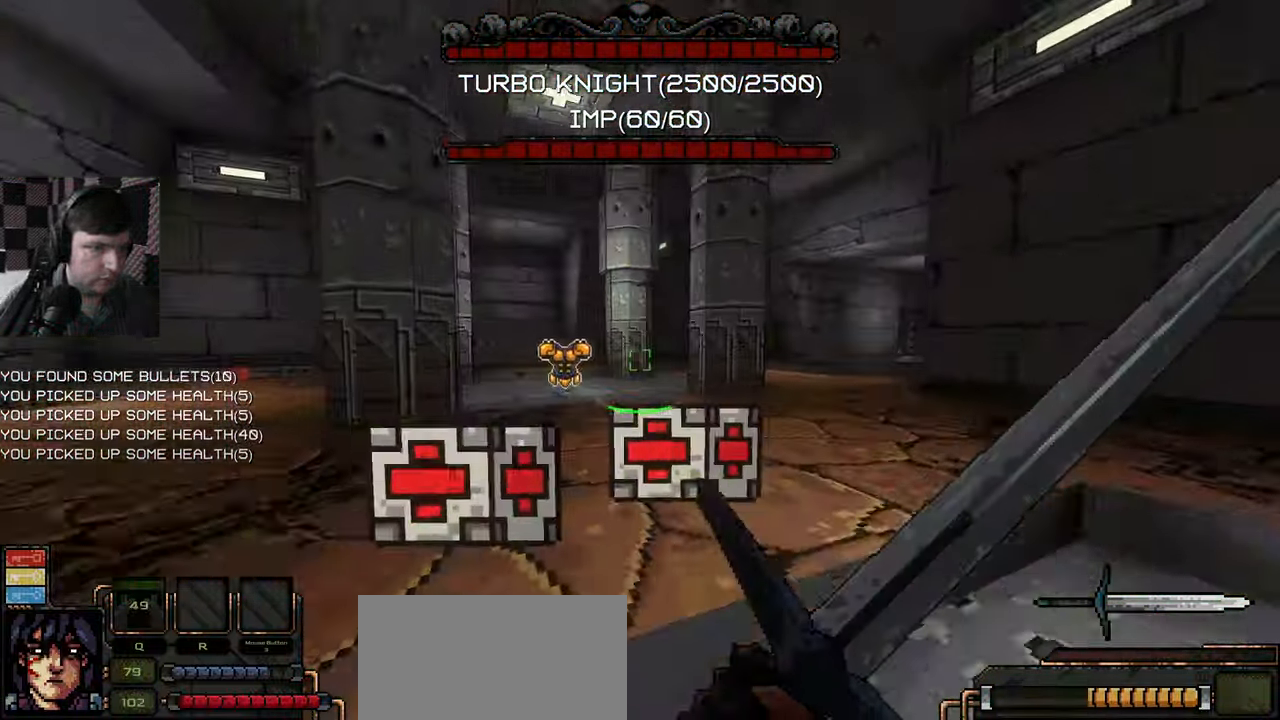
{"keys": ["a", "w"], "mouse": [], "events": [[334, "a", "down"]]}
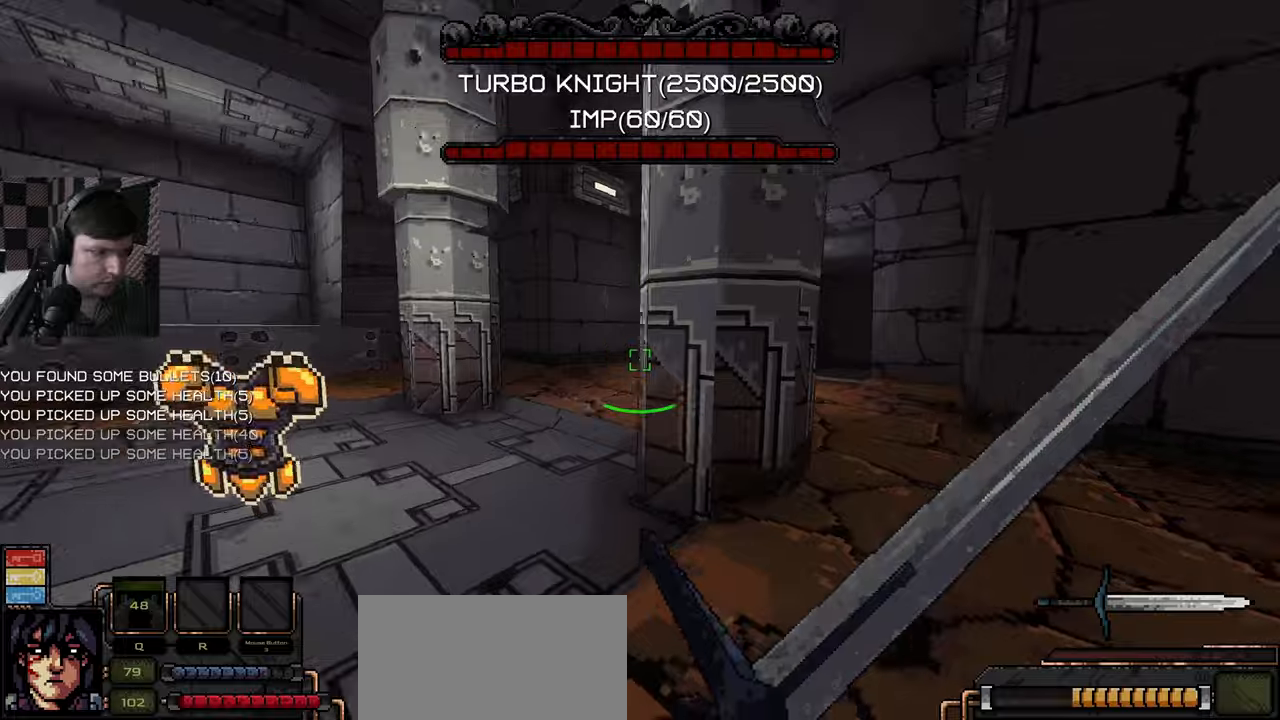
{"keys": ["w"], "mouse": [], "events": [[466, "a", "up"]]}
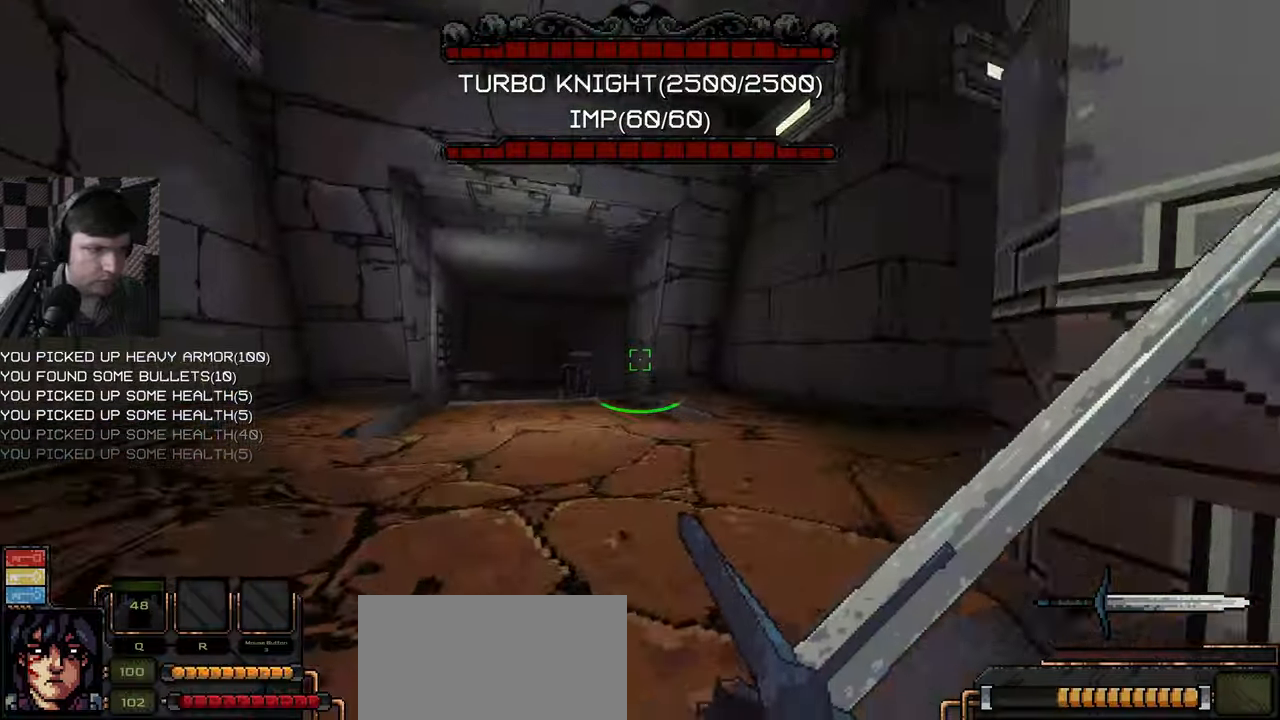
{"keys": ["w"], "mouse": [], "events": []}
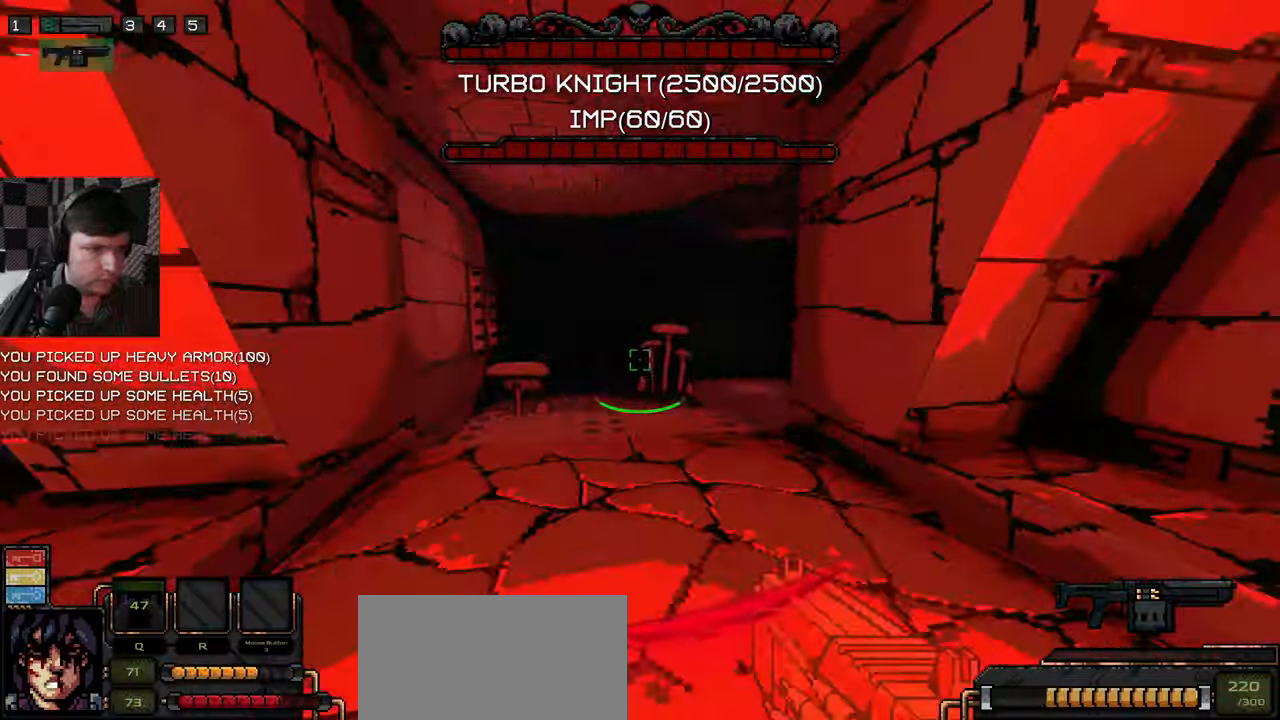
{"keys": ["w"], "mouse": [], "events": []}
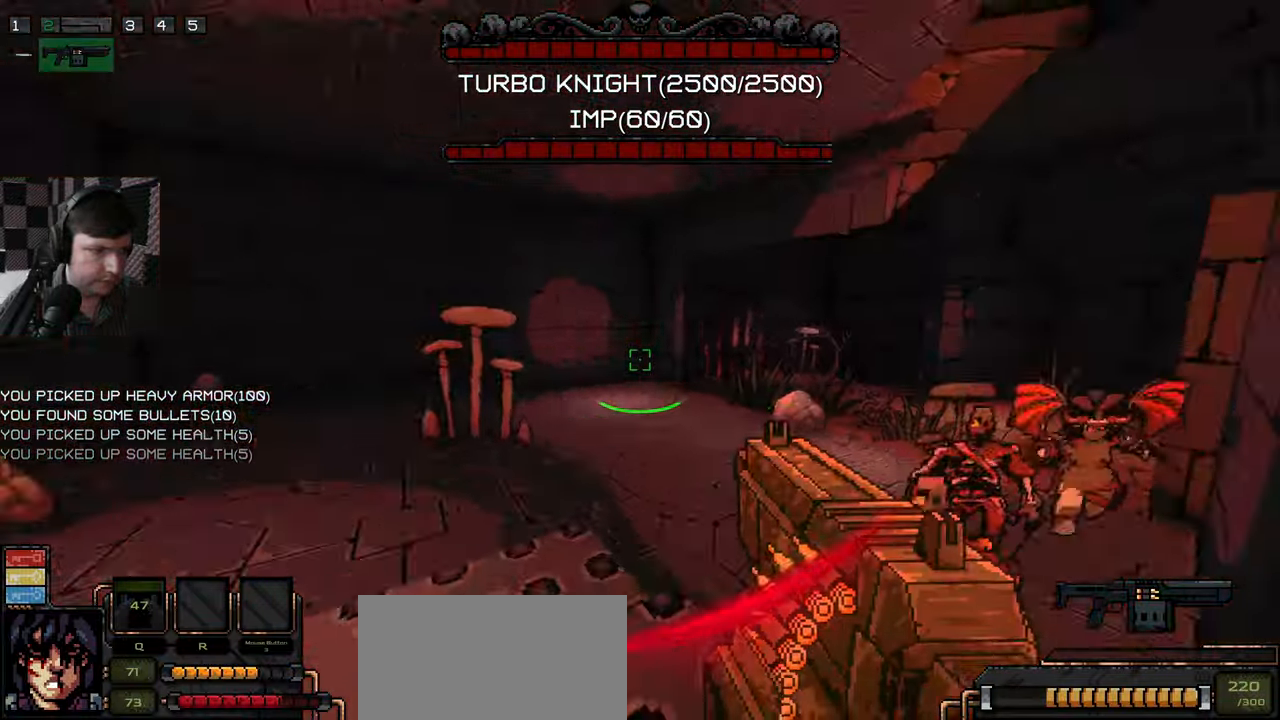
{"keys": ["a"], "mouse": ["left"], "events": [[216, "a", "down"], [250, "mouse_left", "down"], [416, "mouse_left", "up"], [483, "mouse_left", "down"], [500, "w", "up"]]}
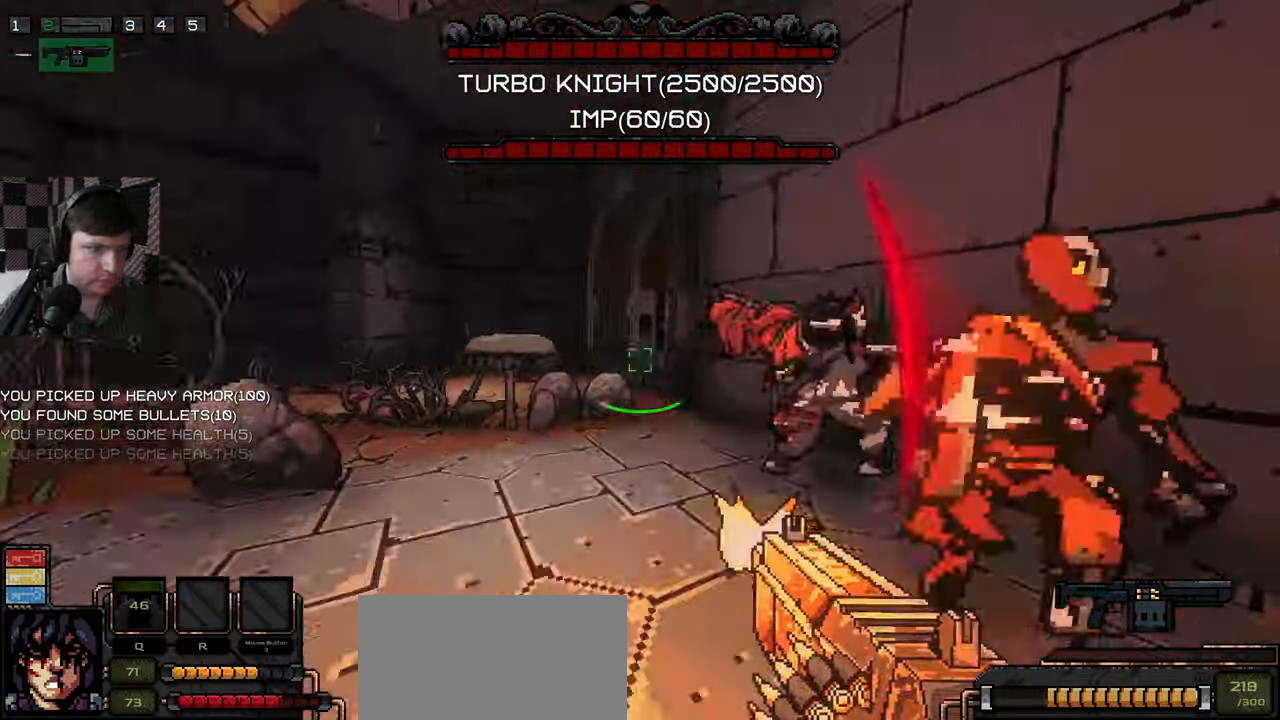
{"keys": ["a", "s"], "mouse": ["left"], "events": [[83, "s", "down"], [216, "a", "up"], [300, "a", "down"], [416, "a", "up"], [466, "a", "down"]]}
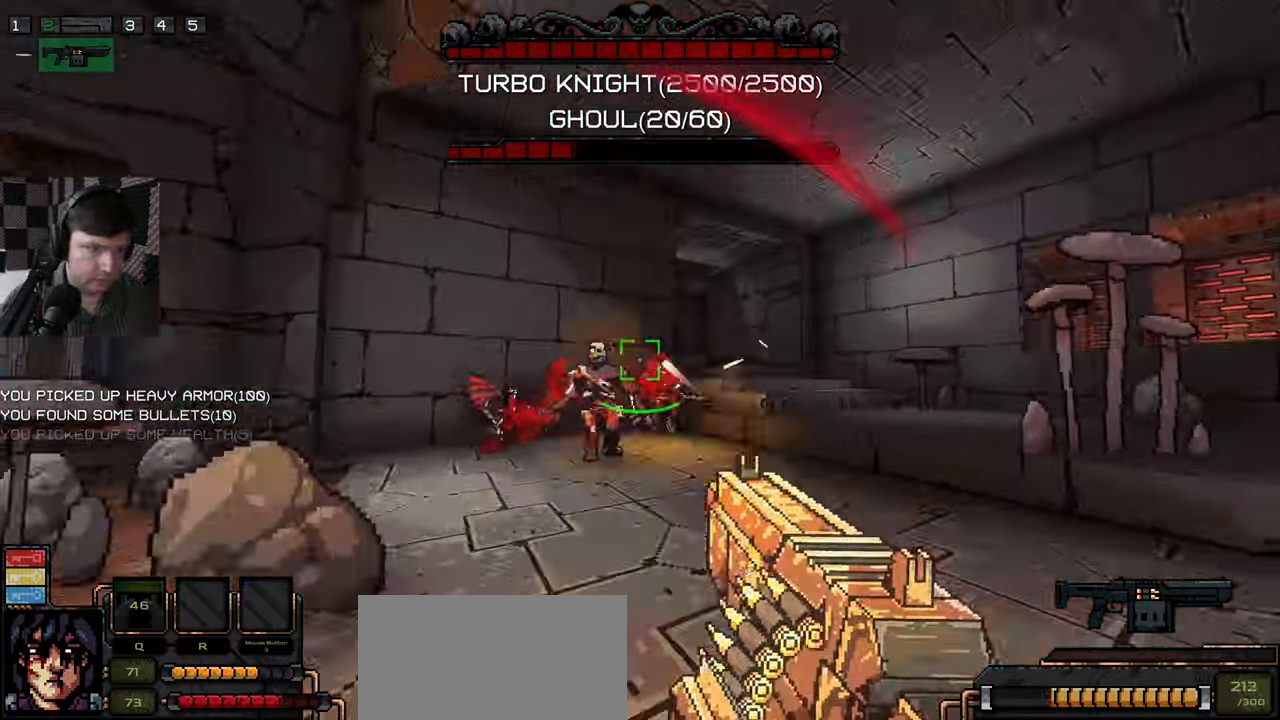
{"keys": ["a"], "mouse": [], "events": [[133, "s", "up"], [266, "w", "down"], [400, "w", "up"], [433, "mouse_left", "up"]]}
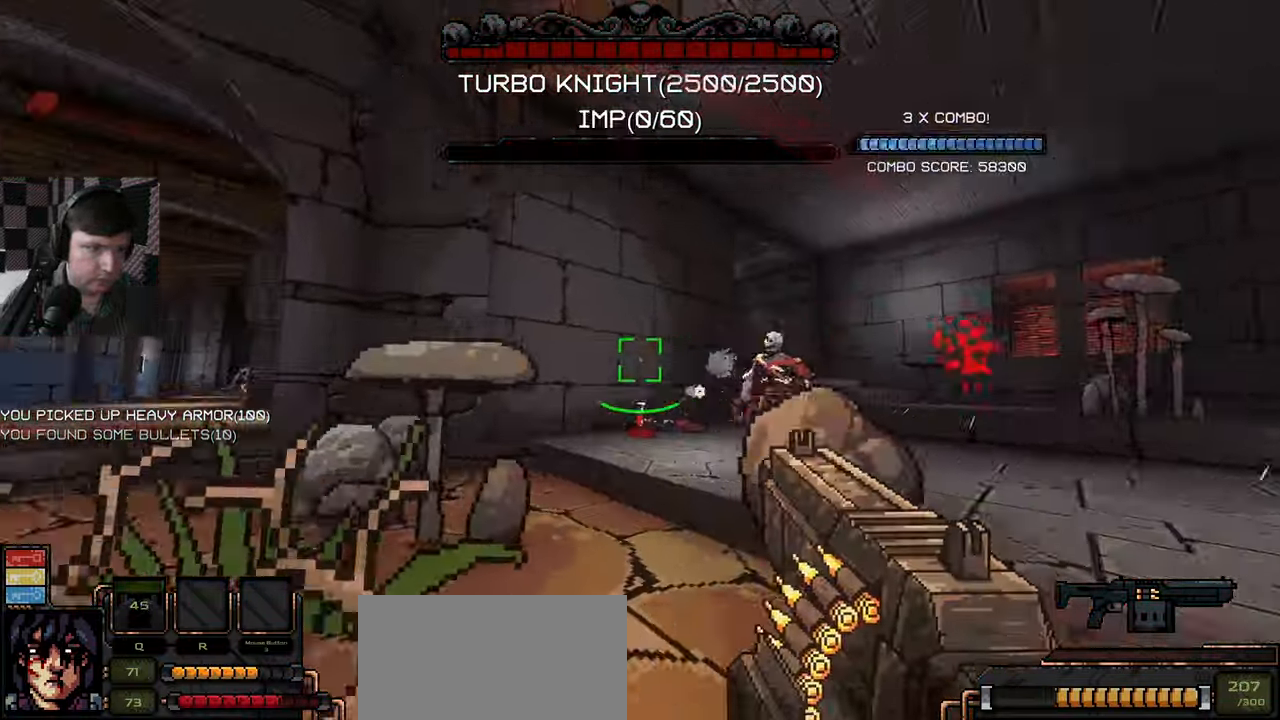
{"keys": ["s"], "mouse": [], "events": [[16, "w", "down"], [166, "a", "up"], [183, "w", "up"], [250, "a", "down"], [383, "s", "down"], [433, "a", "up"]]}
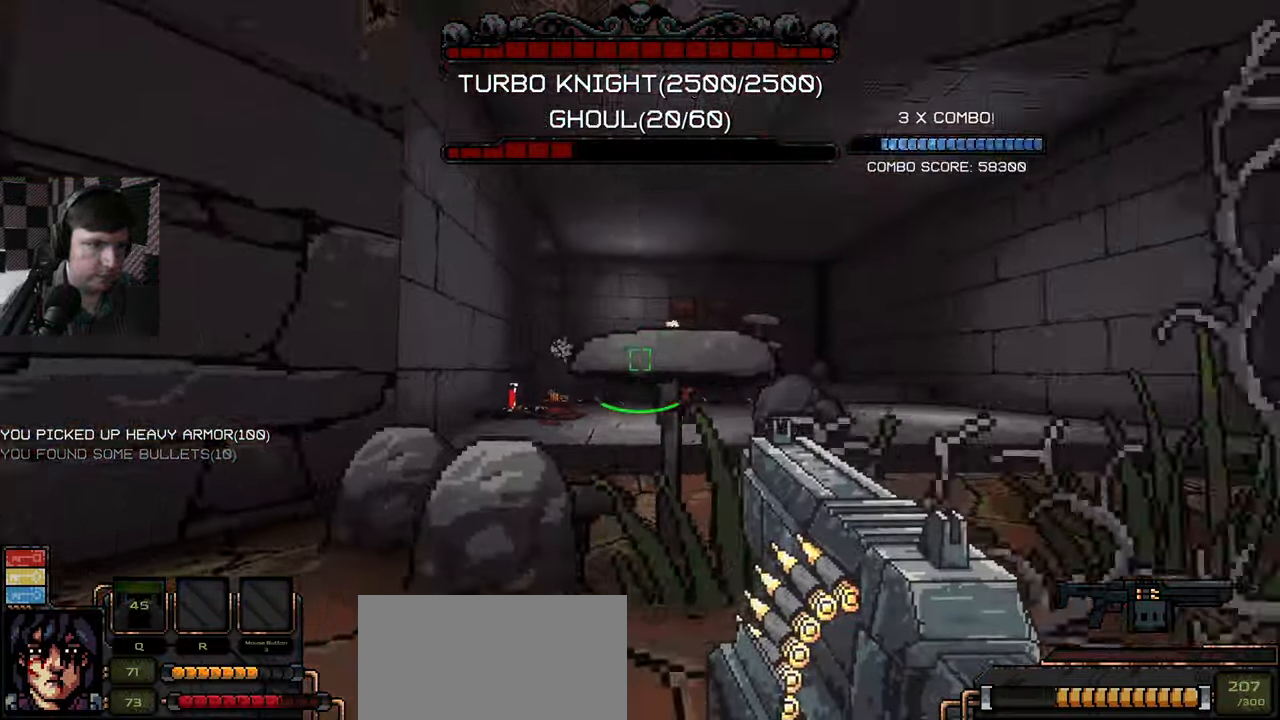
{"keys": ["w"], "mouse": ["left"], "events": [[66, "d", "down"], [183, "mouse_left", "down"], [216, "s", "up"], [333, "d", "up"], [450, "w", "down"]]}
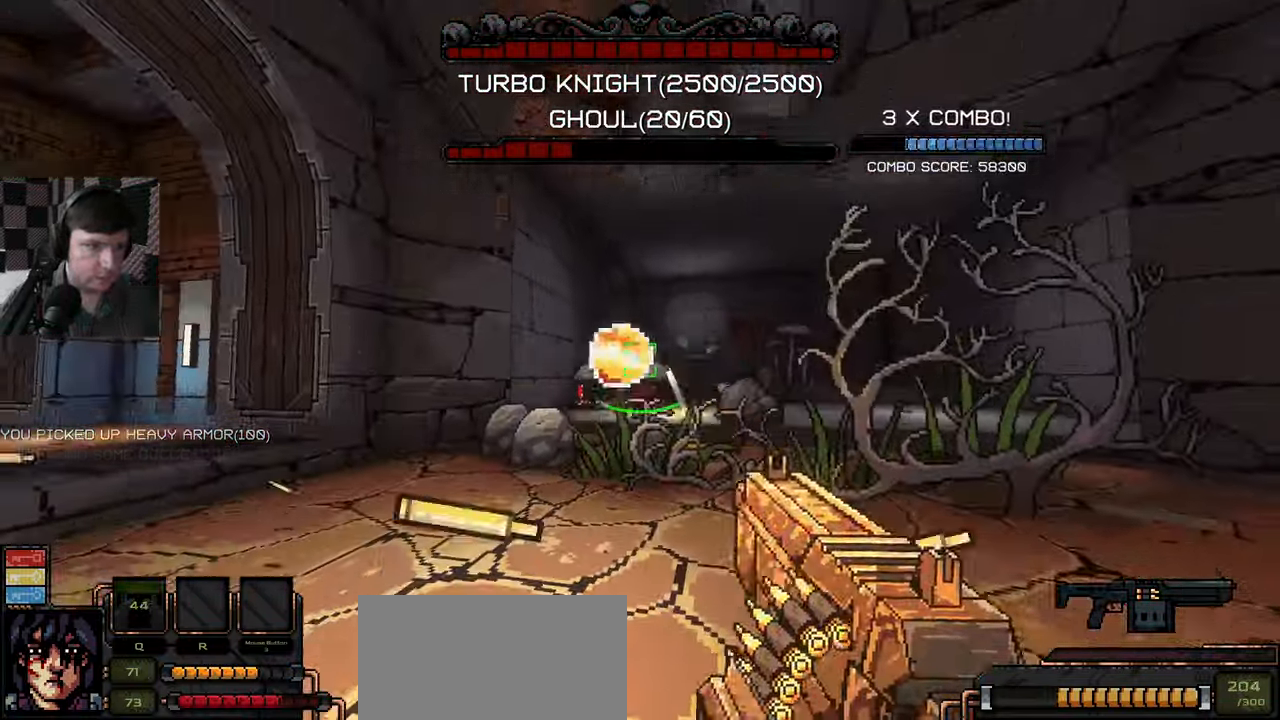
{"keys": ["a", "d"], "mouse": [], "events": [[33, "d", "down"], [116, "w", "up"], [316, "mouse_left", "up"], [350, "s", "down"], [466, "s", "up"], [500, "a", "down"]]}
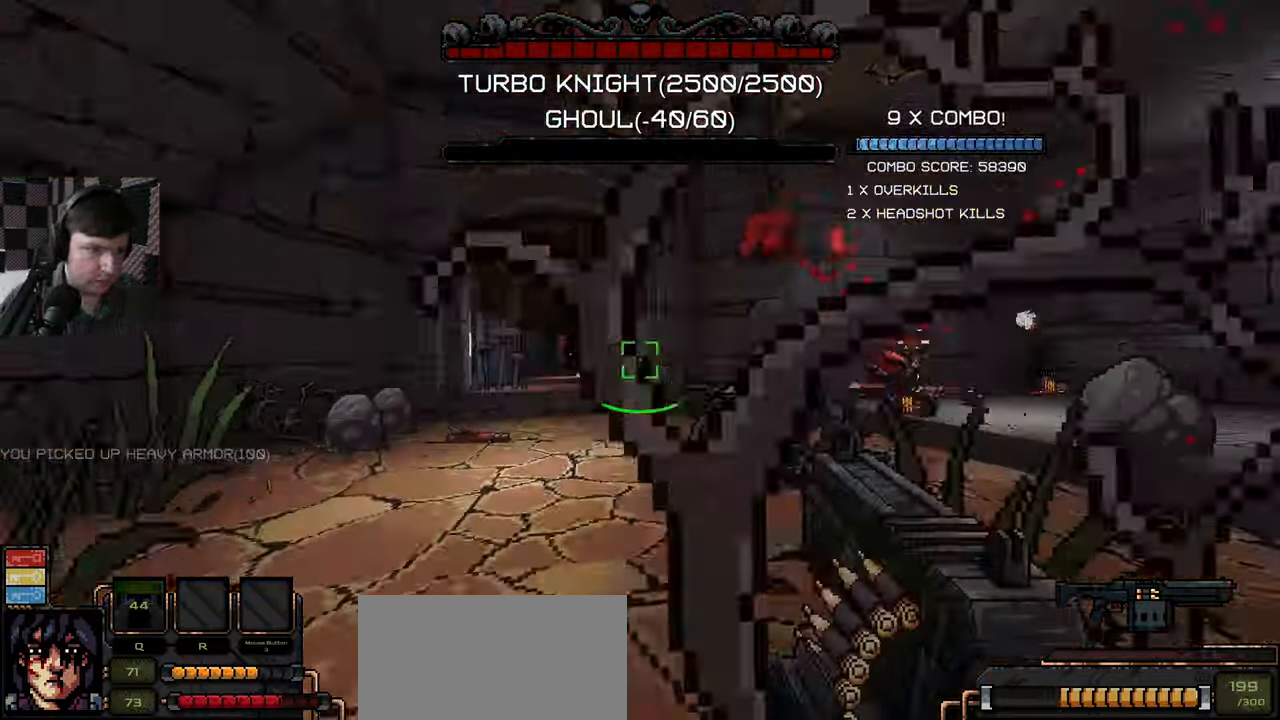
{"keys": ["s", "w"], "mouse": ["left"]}
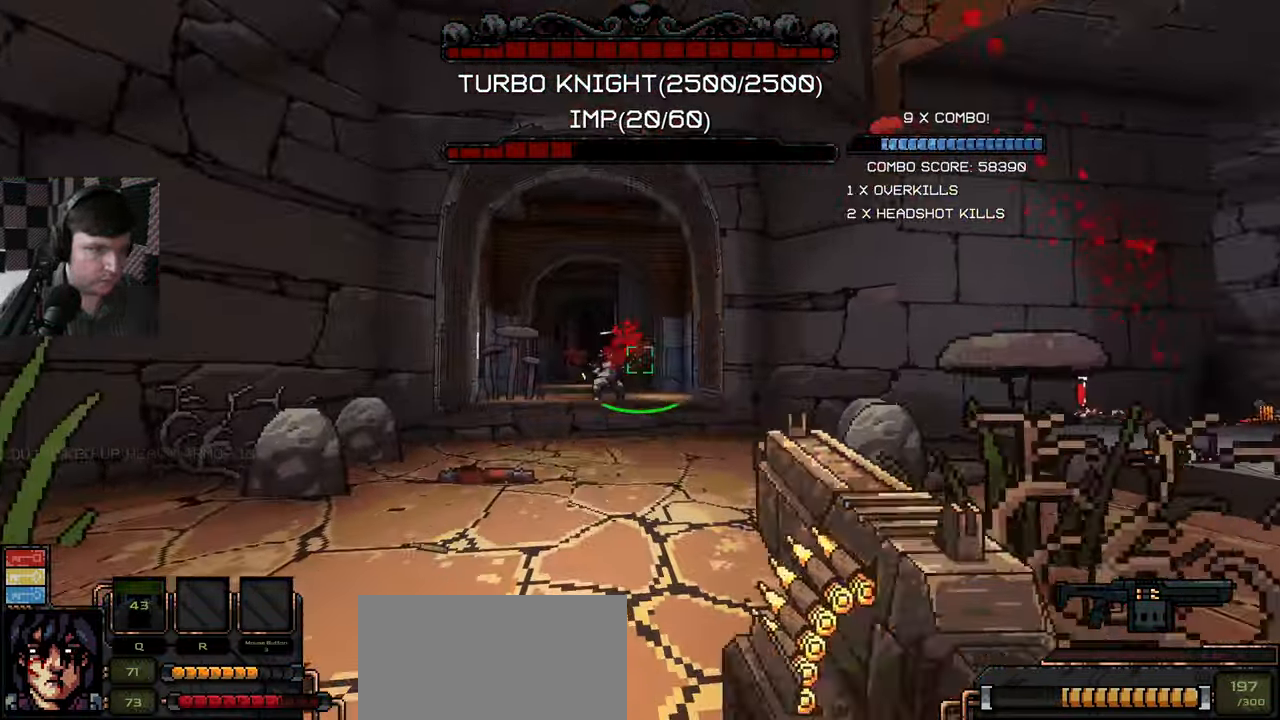
{"keys": ["w"], "mouse": ["left"], "events": [[49, "s", "up"], [66, "mouse_wheel", "down"], [99, "mouse_wheel", "up"]]}
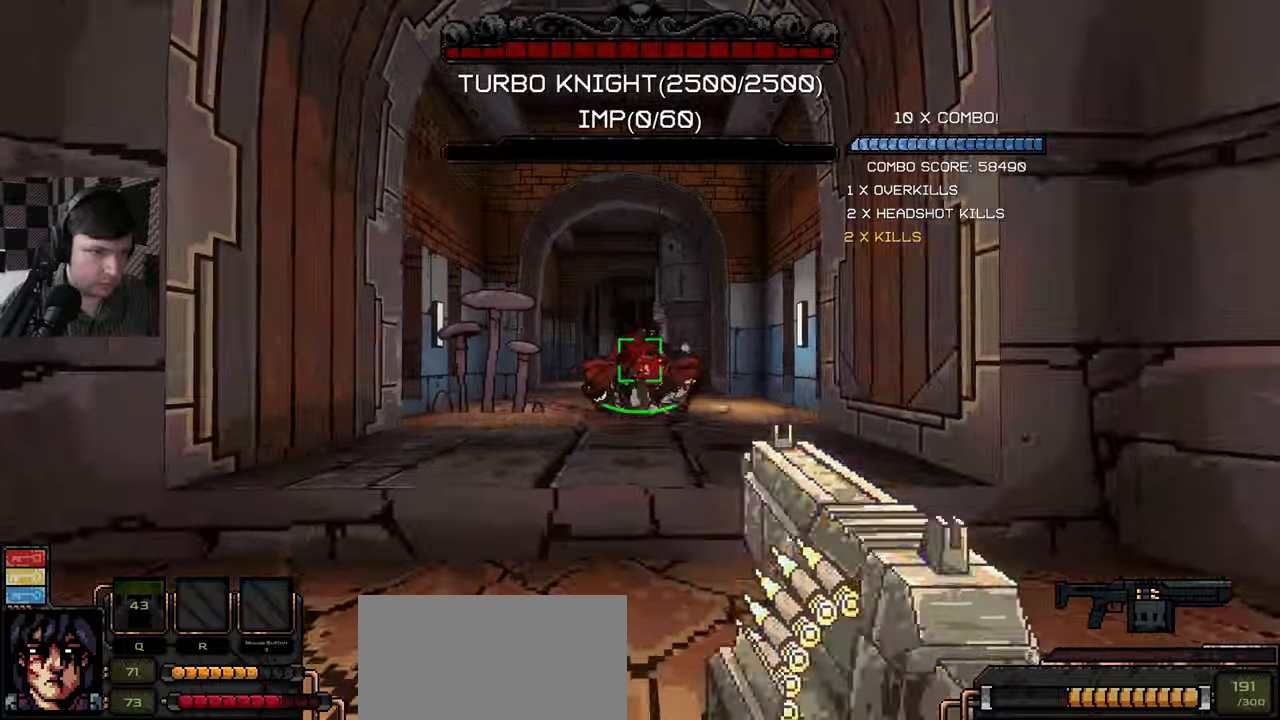
{"keys": ["s"], "mouse": ["left"], "events": [[250, "w", "up"], [333, "s", "down"], [350, "a", "down"], [367, "a", "up"]]}
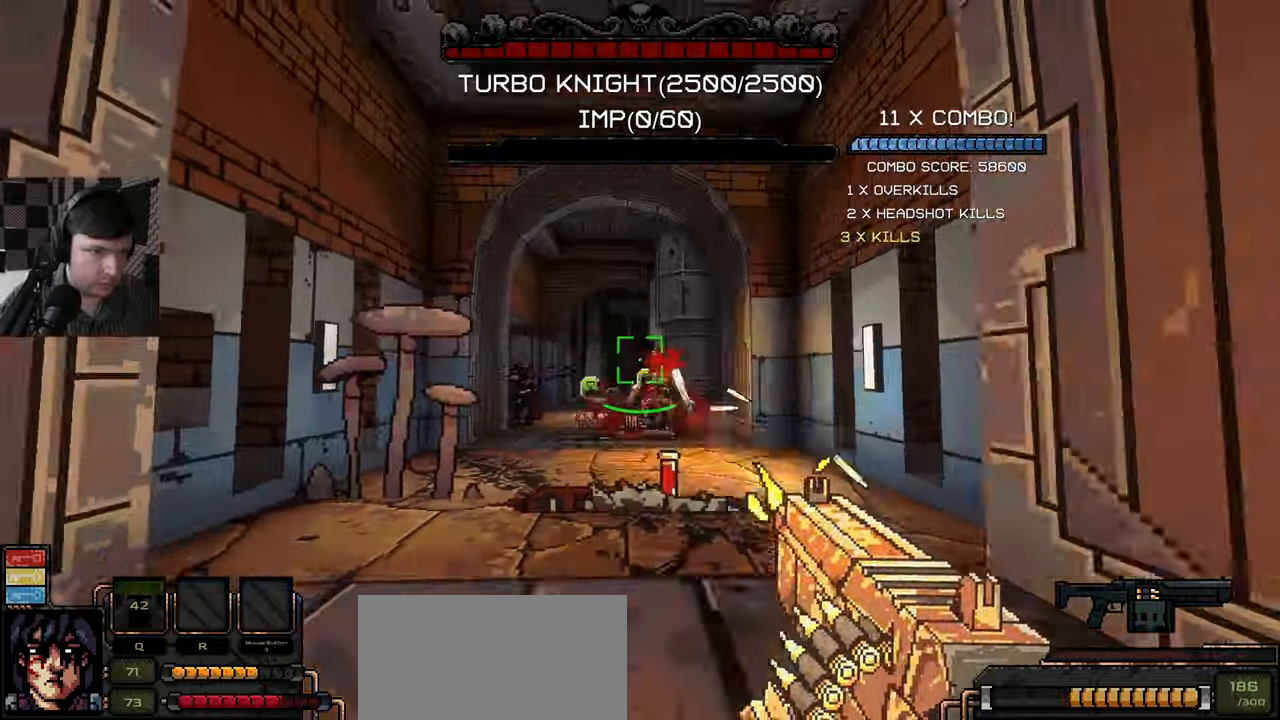
{"keys": ["d"], "mouse": ["left"], "events": [[150, "a", "down"], [217, "a", "up"], [283, "a", "down"], [417, "a", "up"], [450, "s", "up"], [467, "d", "down"]]}
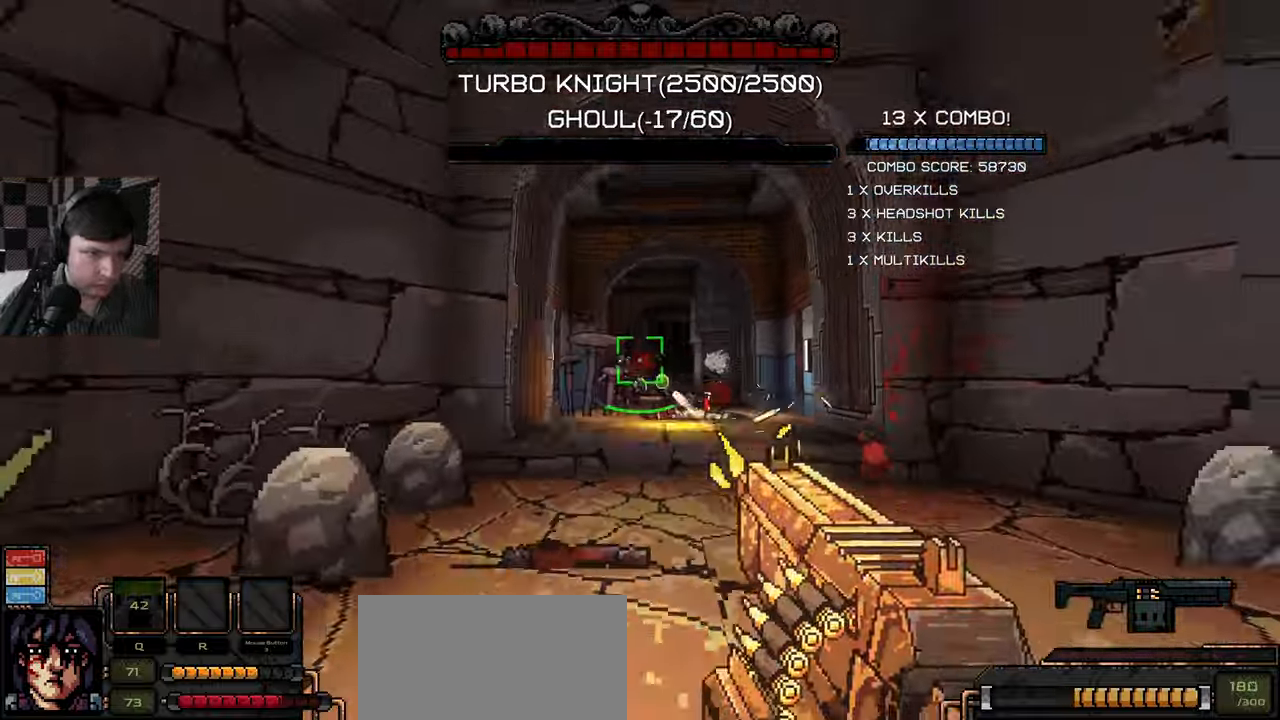
{"keys": ["w"], "mouse": ["left"], "events": [[17, "w", "down"], [167, "d", "up"]]}
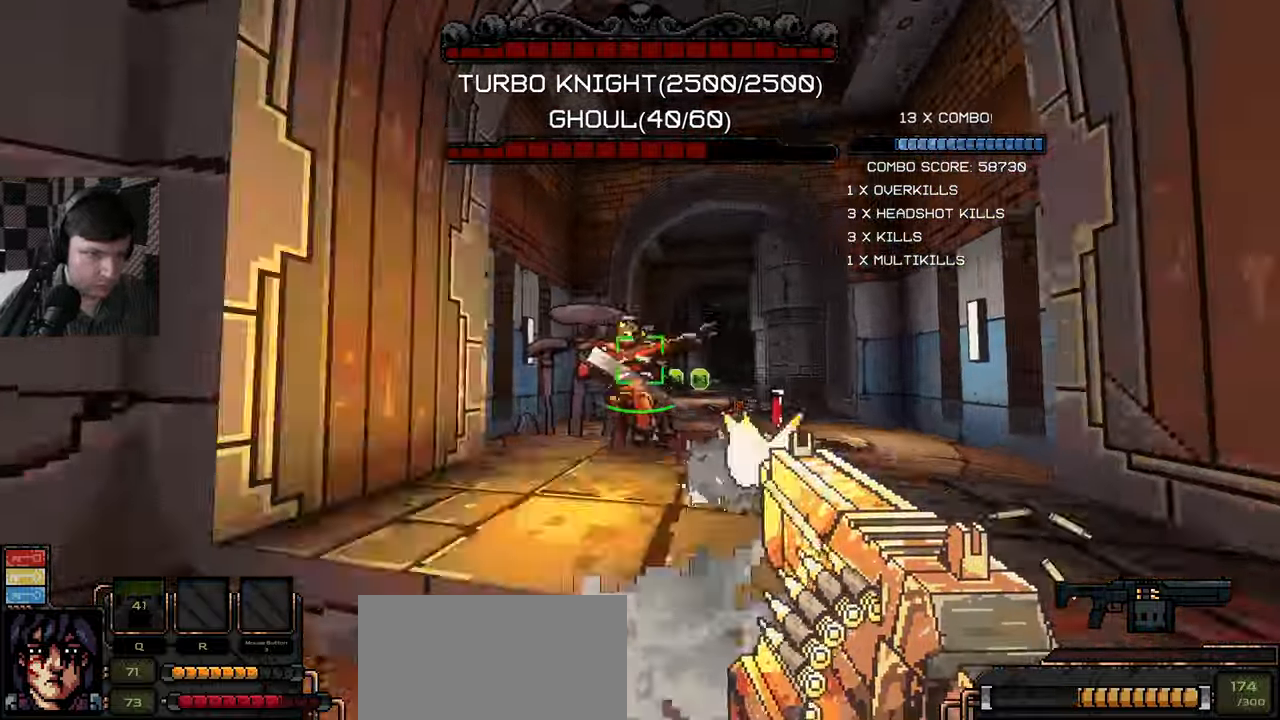
{"keys": ["w"], "mouse": [], "events": [[17, "d", "down"], [433, "d", "up"], [500, "mouse_left", "up"]]}
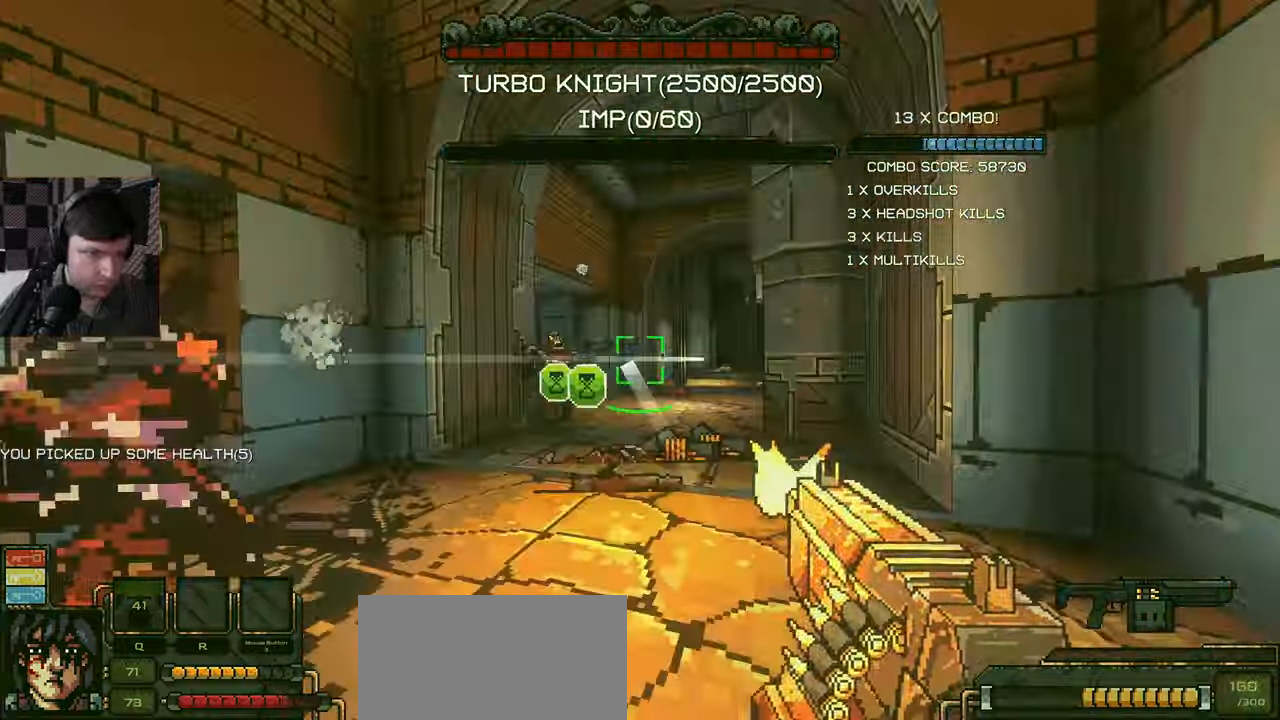
{"keys": ["d", "w"], "mouse": ["left"], "events": [[333, "mouse_left", "down"], [350, "a", "down"], [367, "d", "down"], [400, "a", "up"]]}
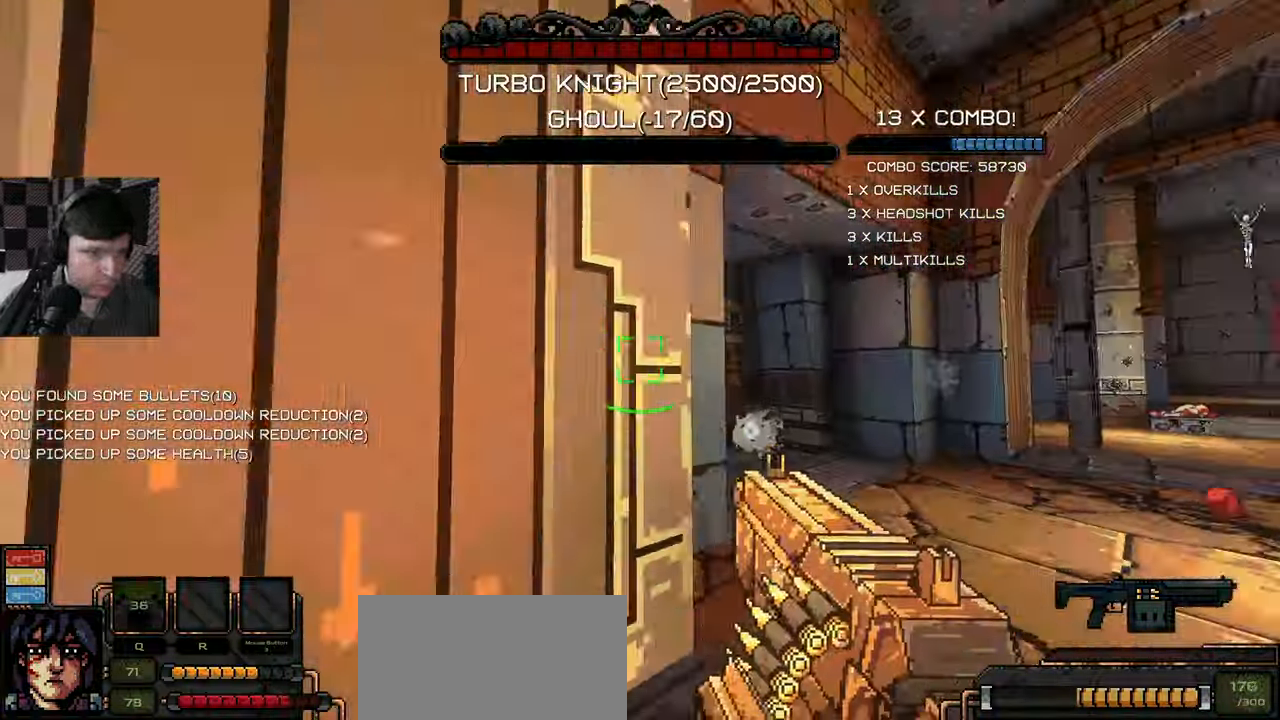
{"keys": ["a", "s"], "mouse": ["left"], "events": [[67, "w", "up"], [100, "s", "down"], [250, "a", "down"], [267, "d", "up"]]}
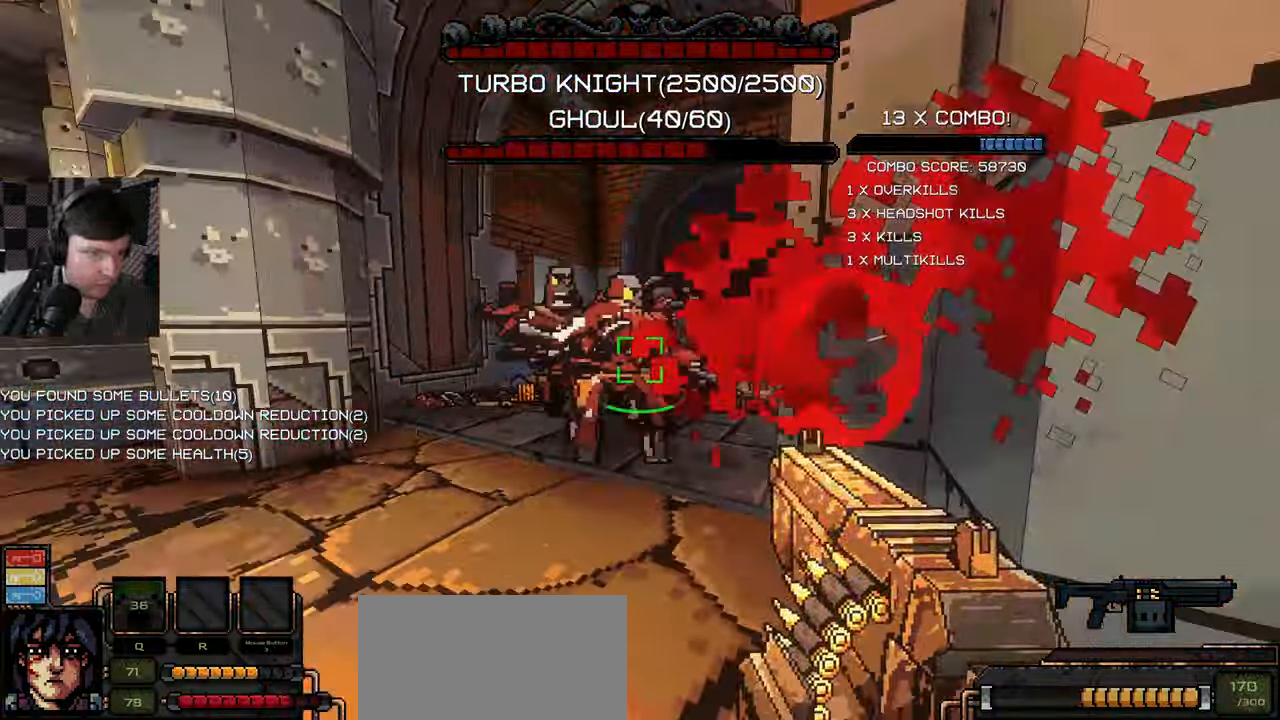
{"keys": ["a", "s"], "mouse": ["left"], "events": [[267, "mouse_mb5", "down"], [333, "mouse_mb5", "up"]]}
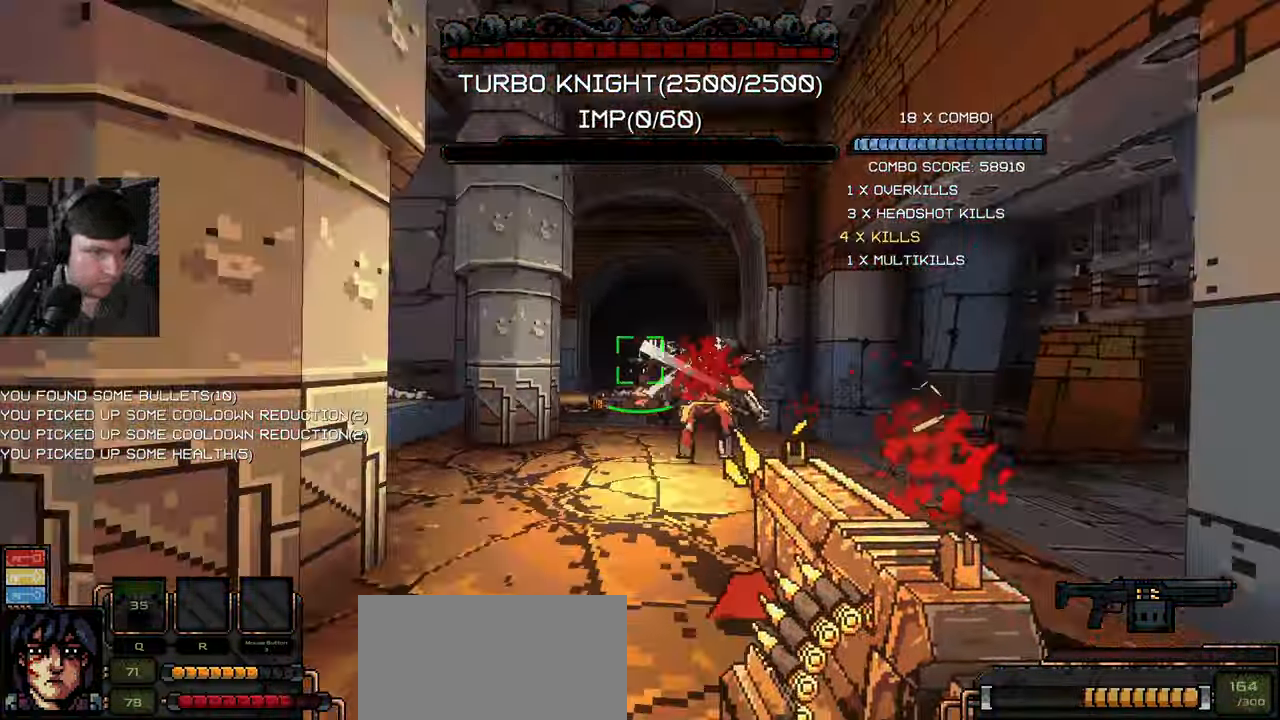
{"keys": ["a", "s"], "mouse": ["left"], "events": [[17, "a", "up"], [100, "d", "down"], [333, "a", "down"], [367, "d", "up"], [400, "a", "up"], [417, "d", "down"], [467, "a", "down"], [483, "d", "up"]]}
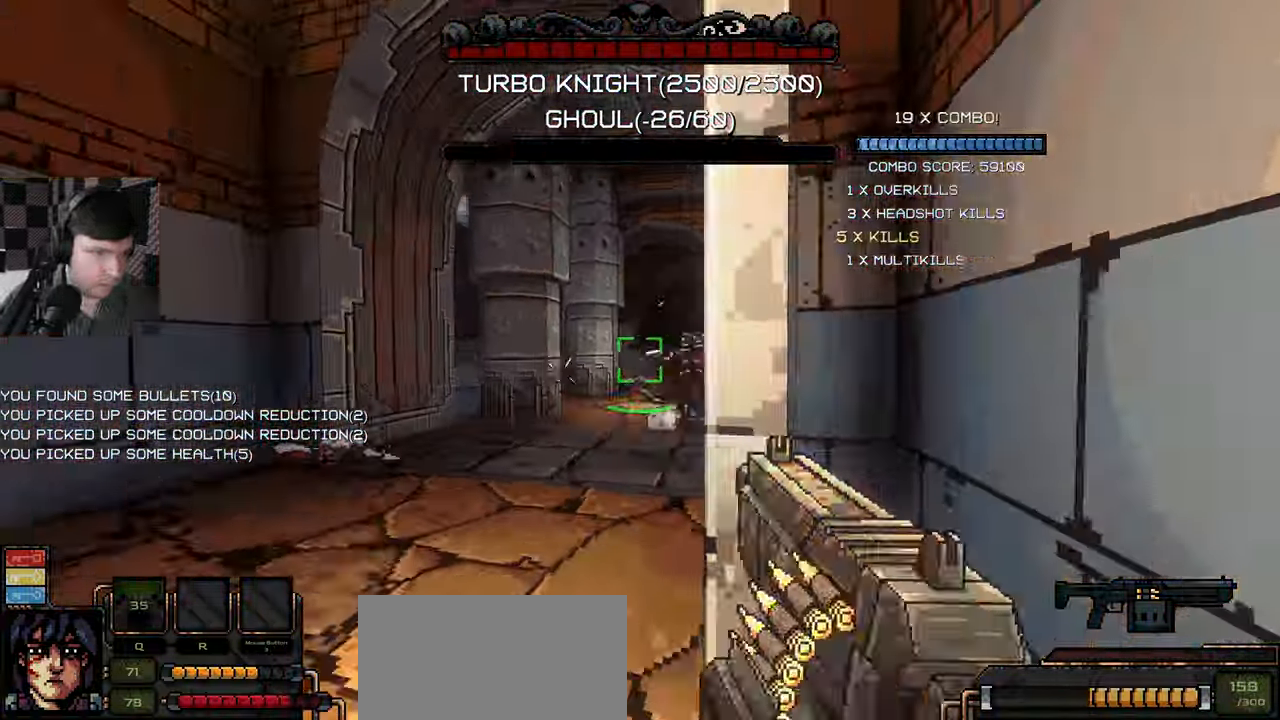
{"keys": ["a", "w"], "mouse": []}
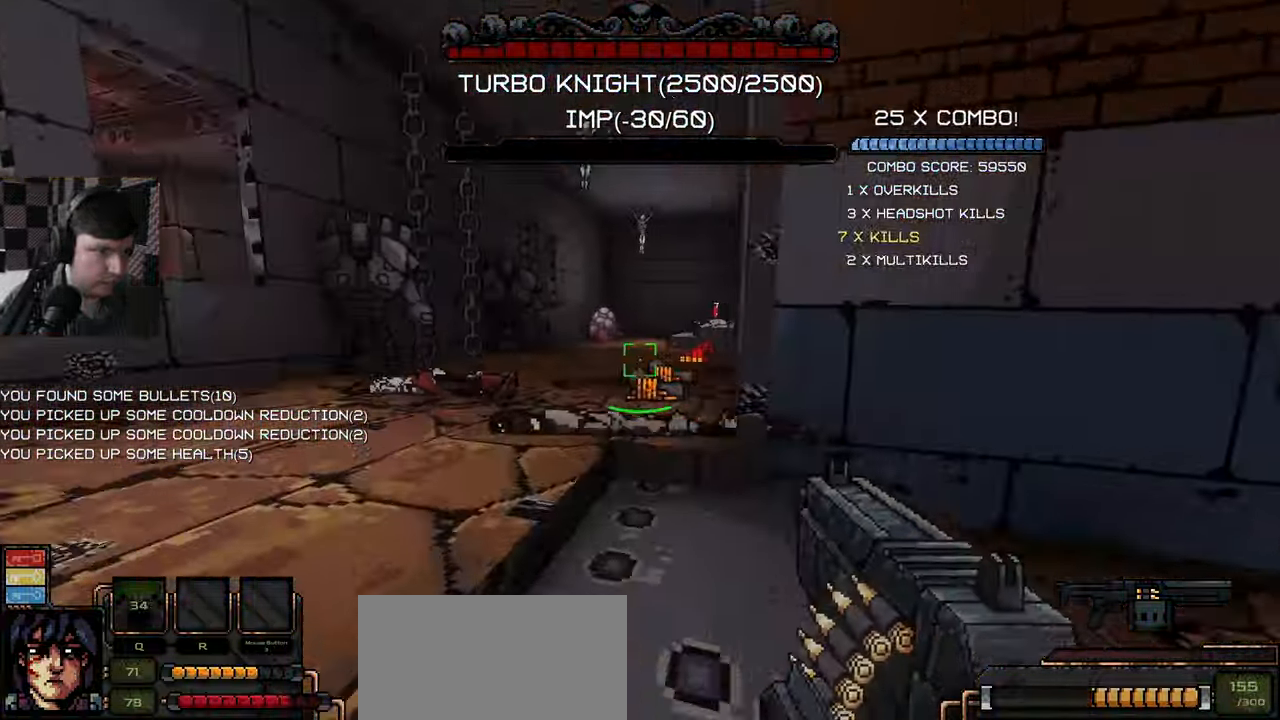
{"keys": ["a", "w"], "mouse": [], "events": [[284, "w", "up"], [367, "w", "down"]]}
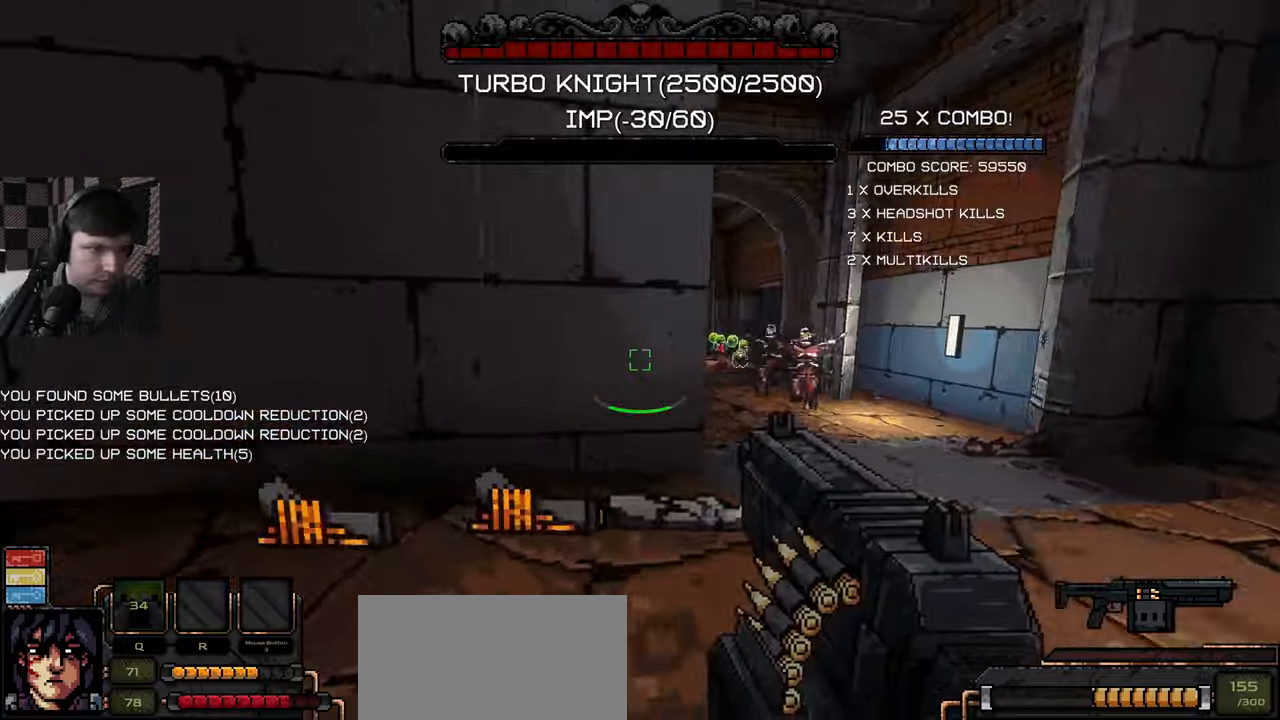
{"keys": ["d", "s"], "mouse": [], "events": [[250, "d", "down"], [267, "a", "up"], [367, "w", "up"], [467, "s", "down"]]}
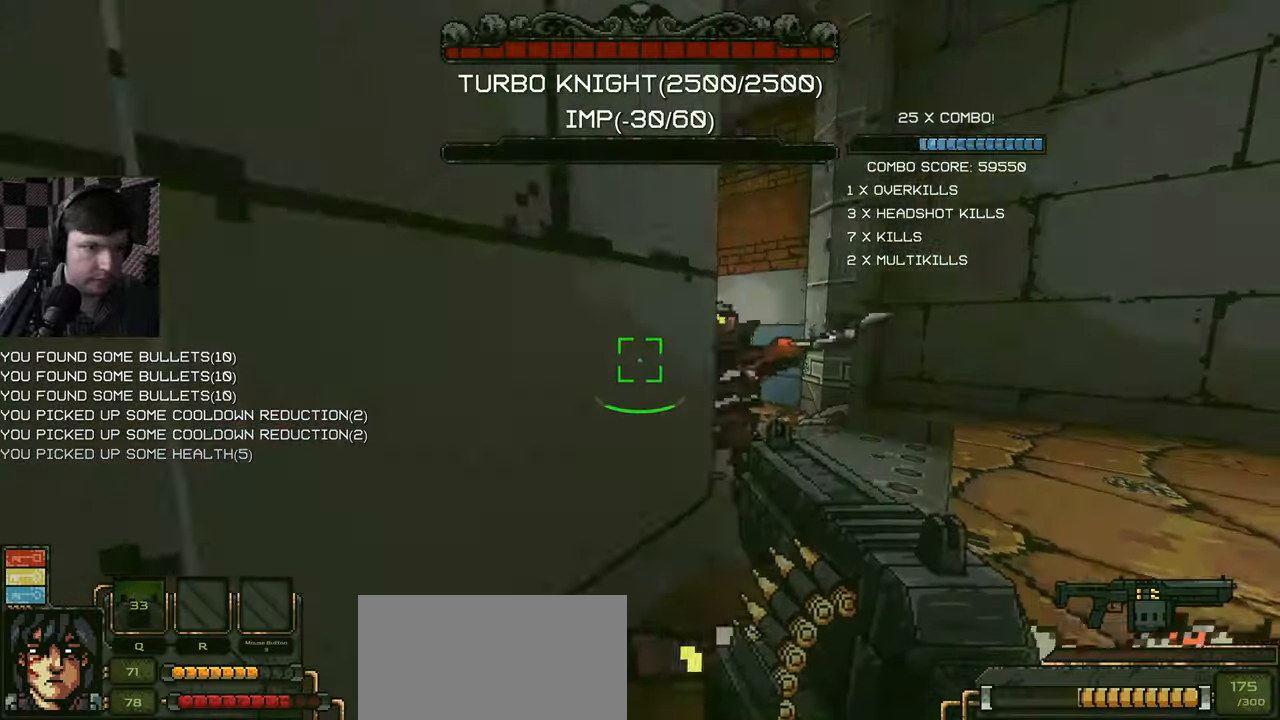
{"keys": ["d", "w"], "mouse": ["left"], "events": [[84, "mouse_left", "down"], [350, "s", "up"], [450, "w", "down"]]}
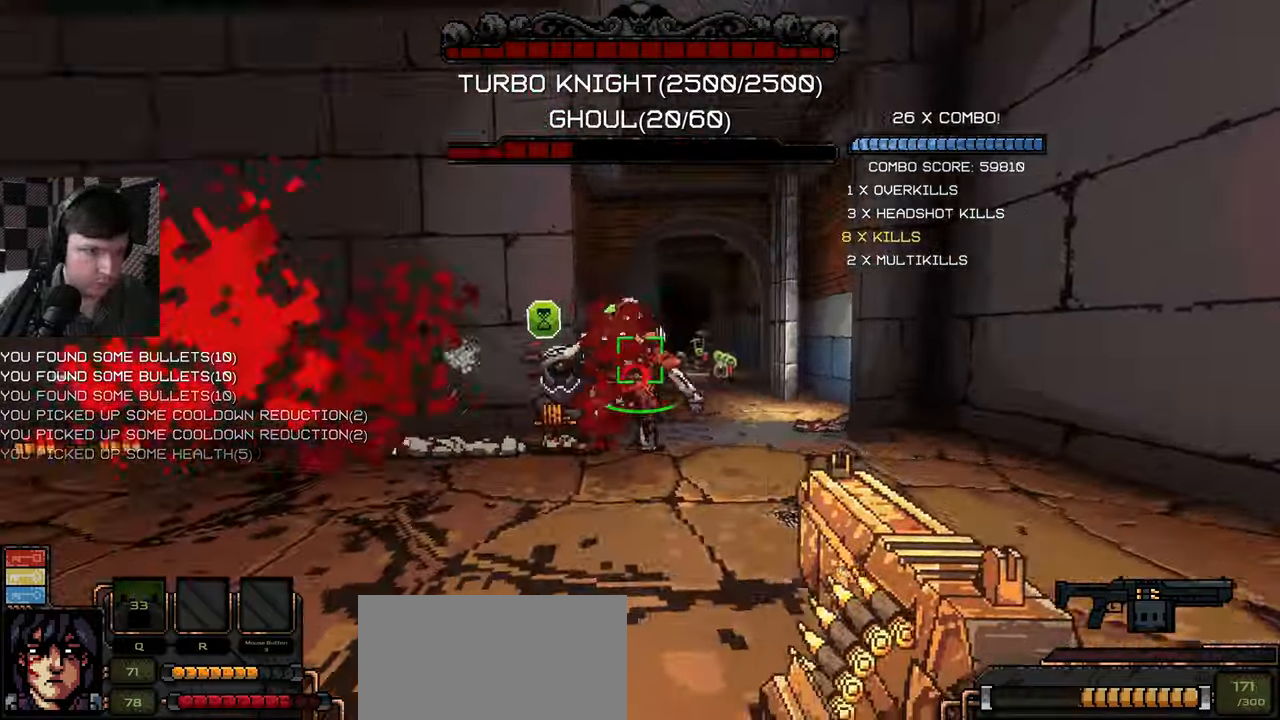
{"keys": ["a", "w"], "mouse": [], "events": [[50, "w", "up"], [134, "a", "down"], [234, "mouse_left", "up"], [250, "w", "down"], [384, "d", "up"]]}